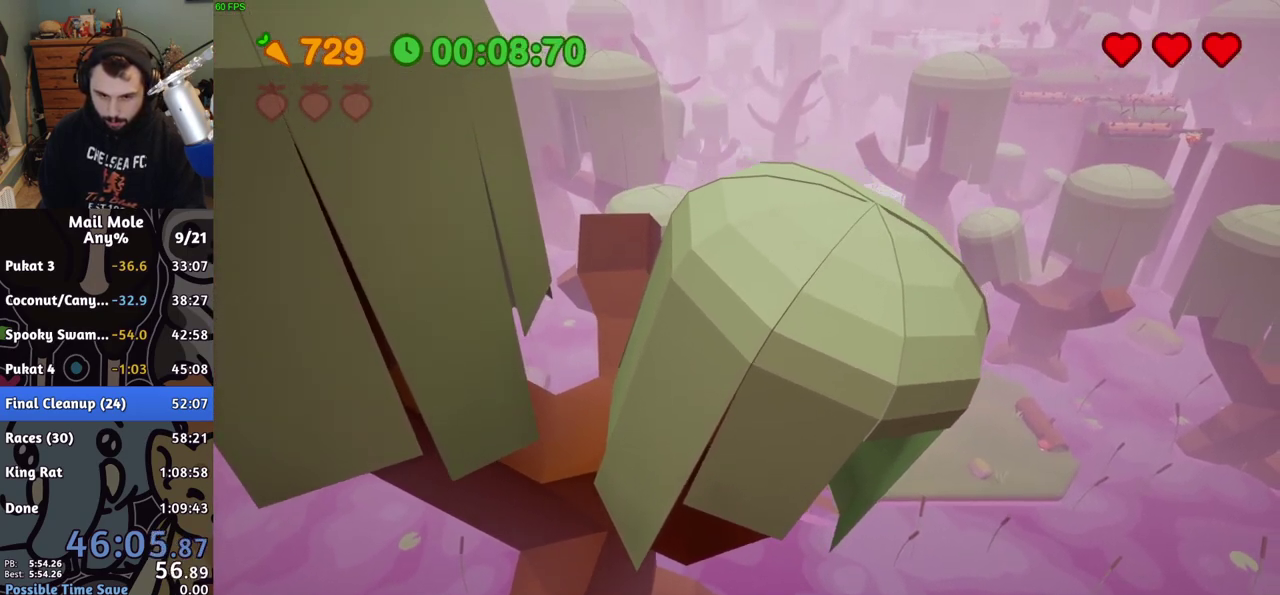
Gameplay with a controller (PlayStation layout); each line is a JSON object with the inputs held at the frame after it. "events" lists button and stick changes between this image and that frame as [ms after this image, input, new state], when the widget could be followed in between. Not read: L1 L2 R1 R2.
{"buttons": [], "left_stick": "left", "right_stick": "center", "events": [[133, "left_stick", "up-left"], [217, "left_stick", "left"]]}
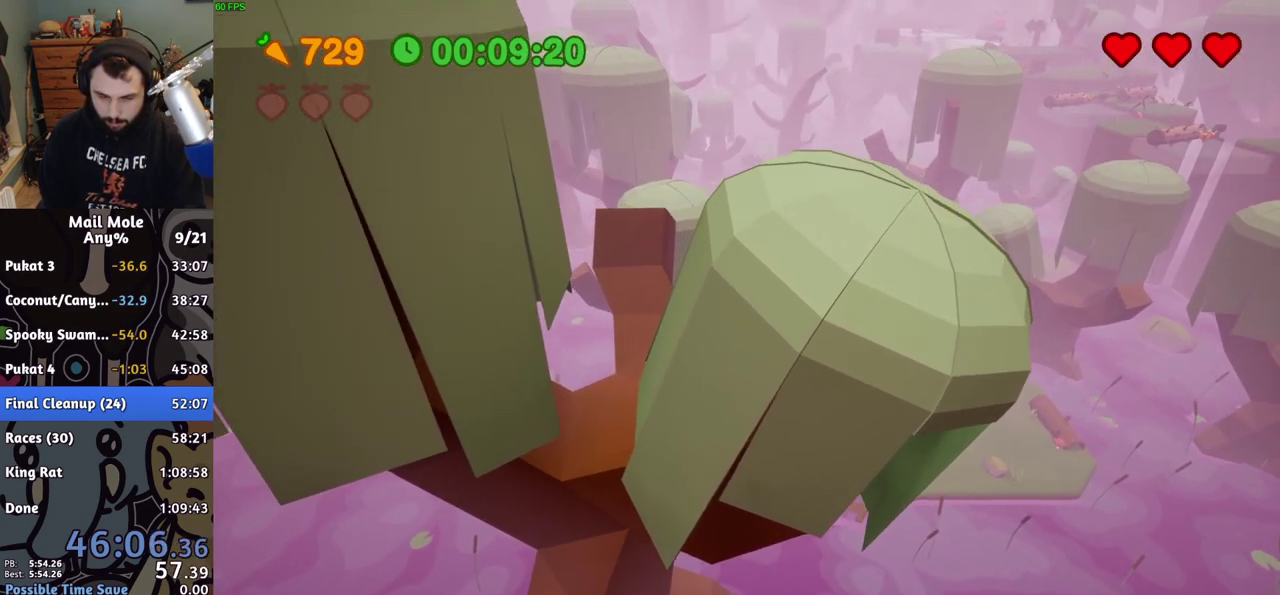
{"buttons": [], "left_stick": "right", "right_stick": "center", "events": [[233, "left_stick", "up-left"], [317, "left_stick", "center"], [367, "left_stick", "right"]]}
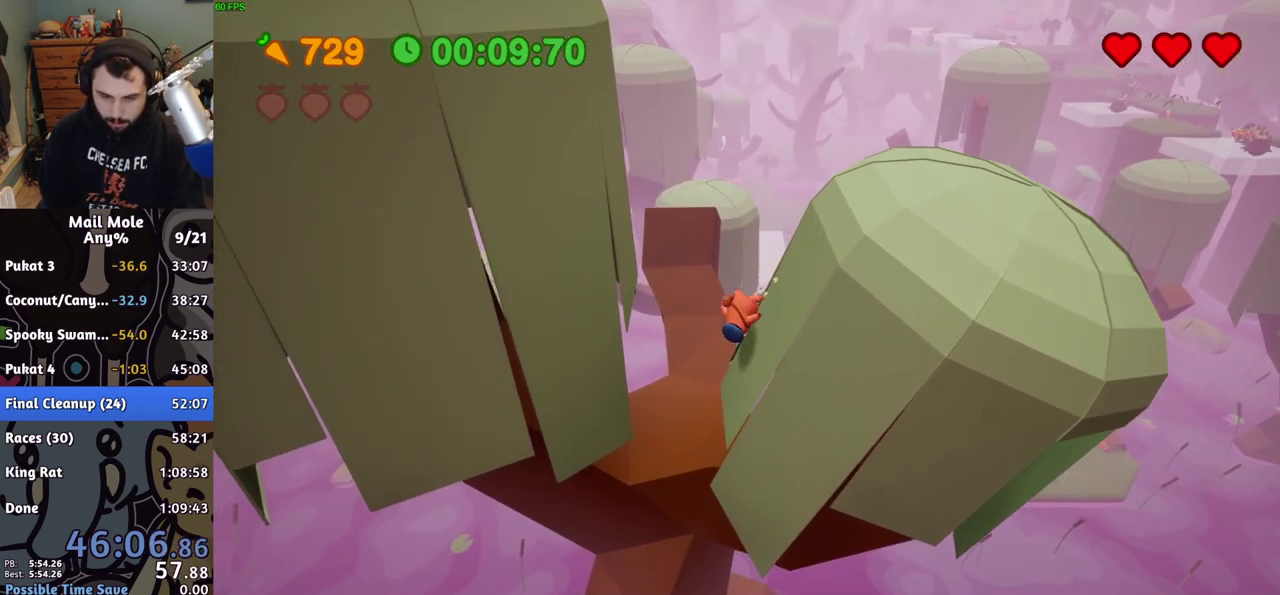
{"buttons": [], "left_stick": "down-right", "right_stick": "center", "events": [[500, "left_stick", "down-right"]]}
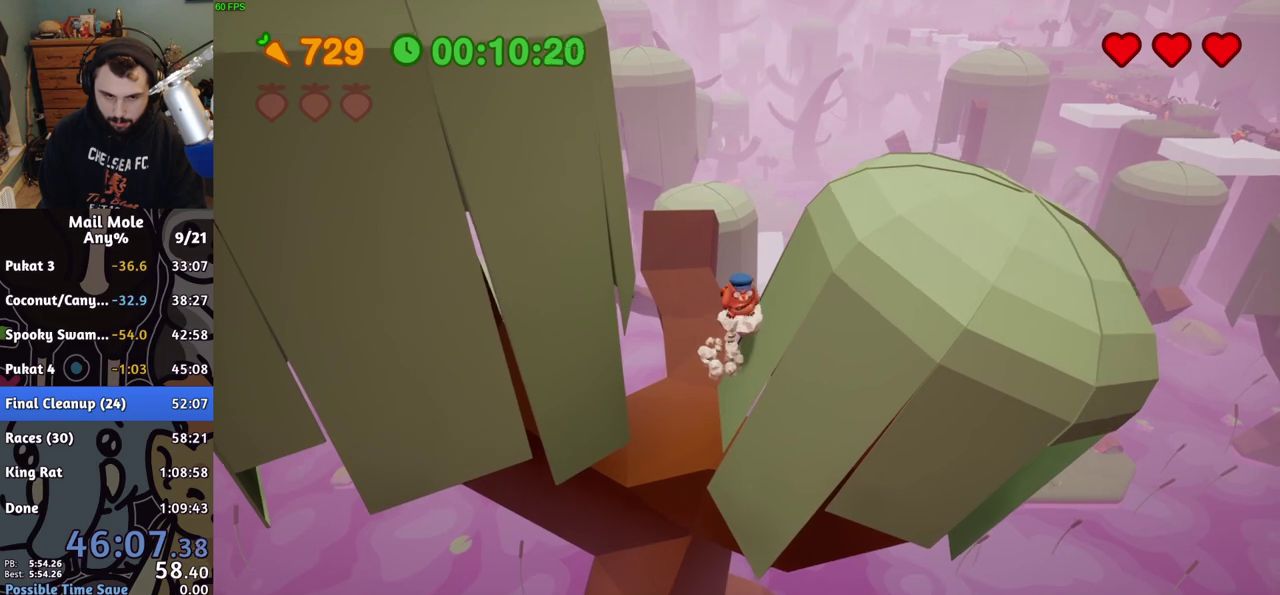
{"buttons": [], "left_stick": "down-right", "right_stick": "center", "events": []}
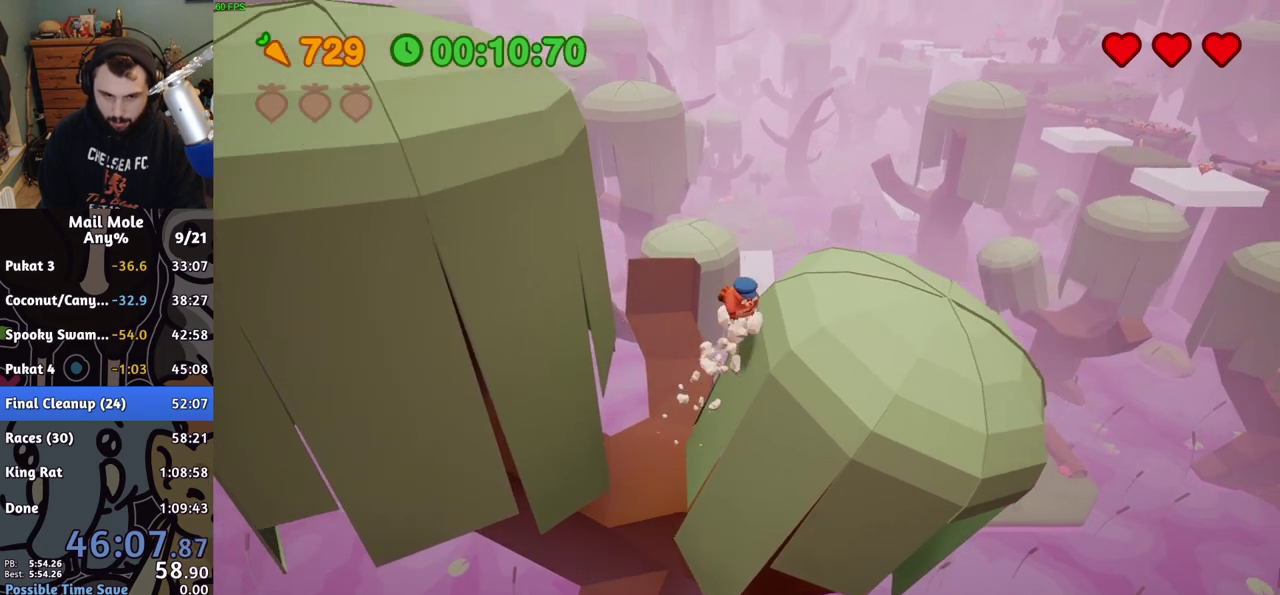
{"buttons": [], "left_stick": "center", "right_stick": "center", "events": [[183, "left_stick", "up-left"], [467, "left_stick", "center"]]}
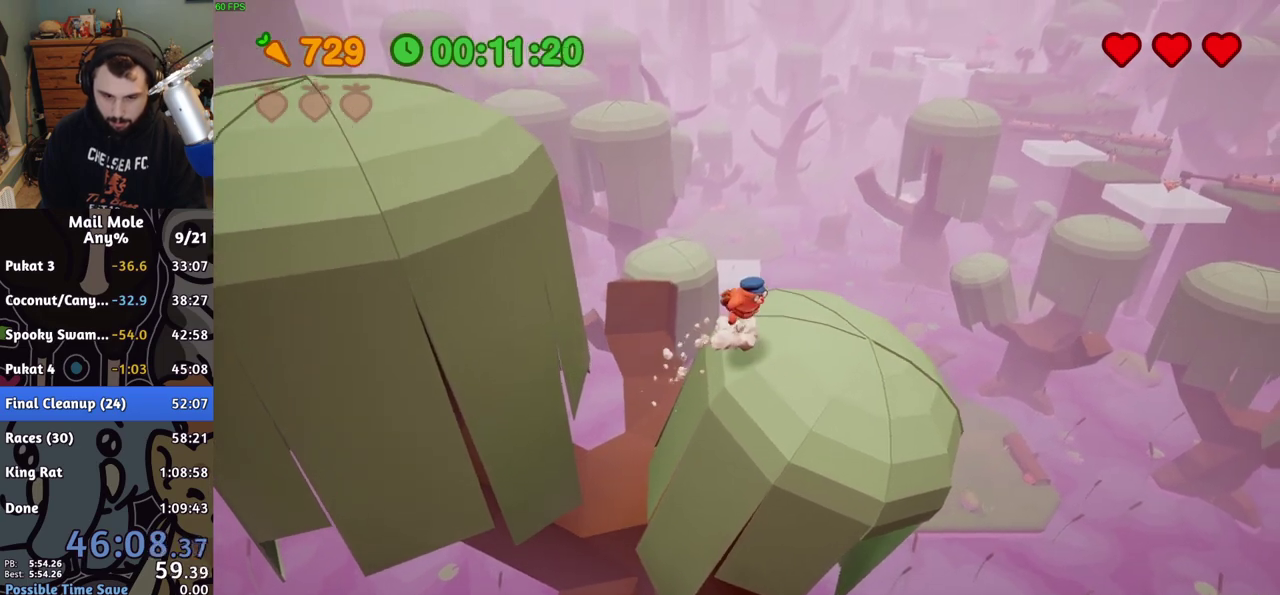
{"buttons": [], "left_stick": "center", "right_stick": "center", "events": [[300, "left_stick", "up-left"], [450, "left_stick", "center"]]}
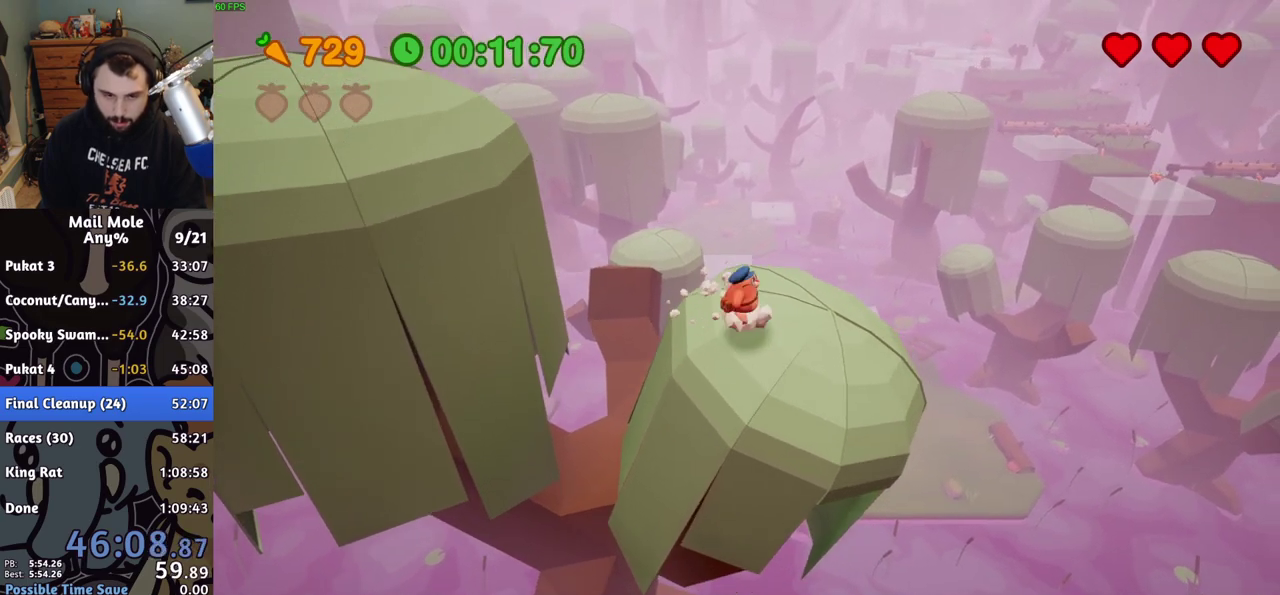
{"buttons": [], "left_stick": "center", "right_stick": "center", "events": [[300, "left_stick", "down"], [417, "left_stick", "center"]]}
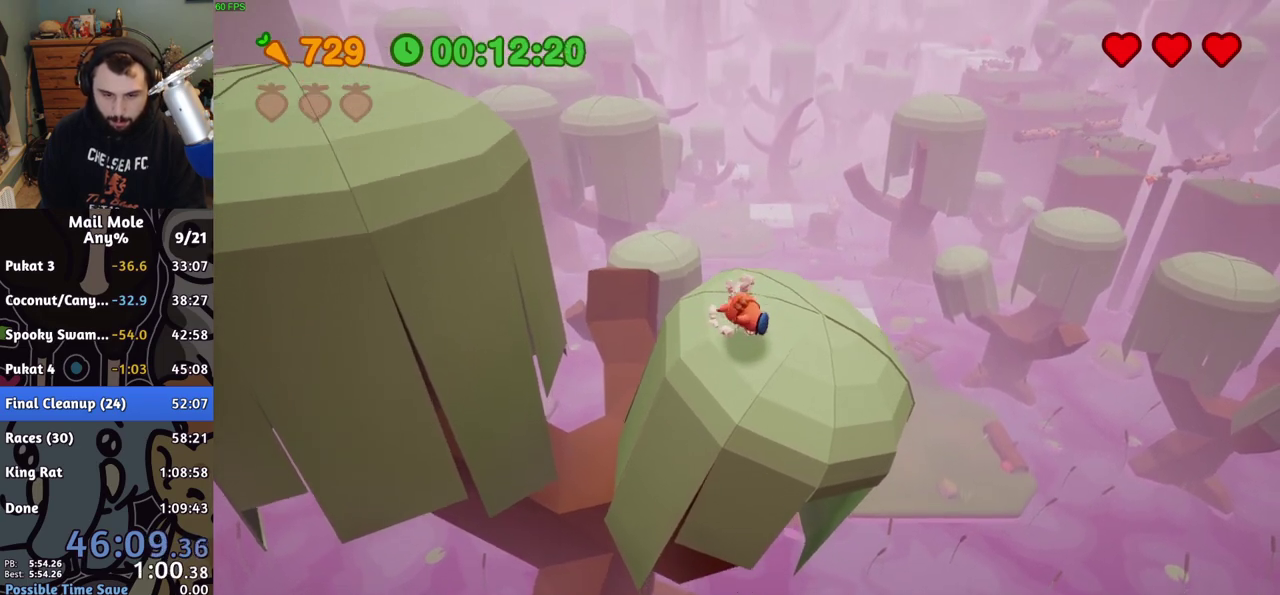
{"buttons": [], "left_stick": "center", "right_stick": "center", "events": [[317, "left_stick", "up-left"], [417, "left_stick", "center"]]}
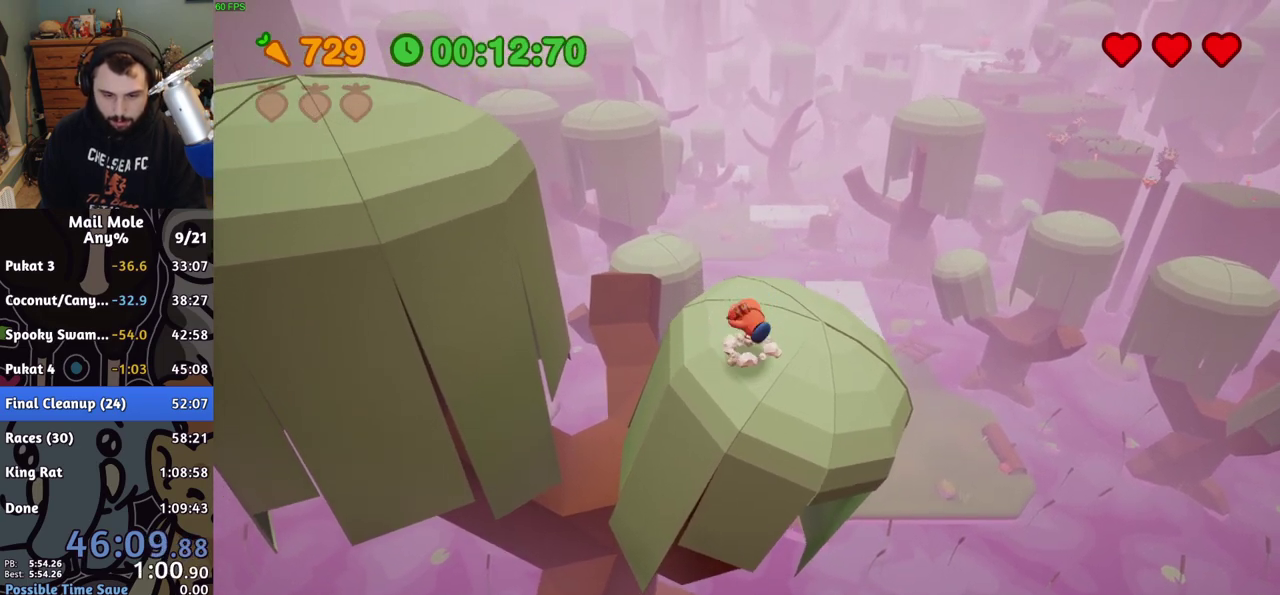
{"buttons": [], "left_stick": "center", "right_stick": "center", "events": [[217, "left_stick", "down"], [317, "left_stick", "center"]]}
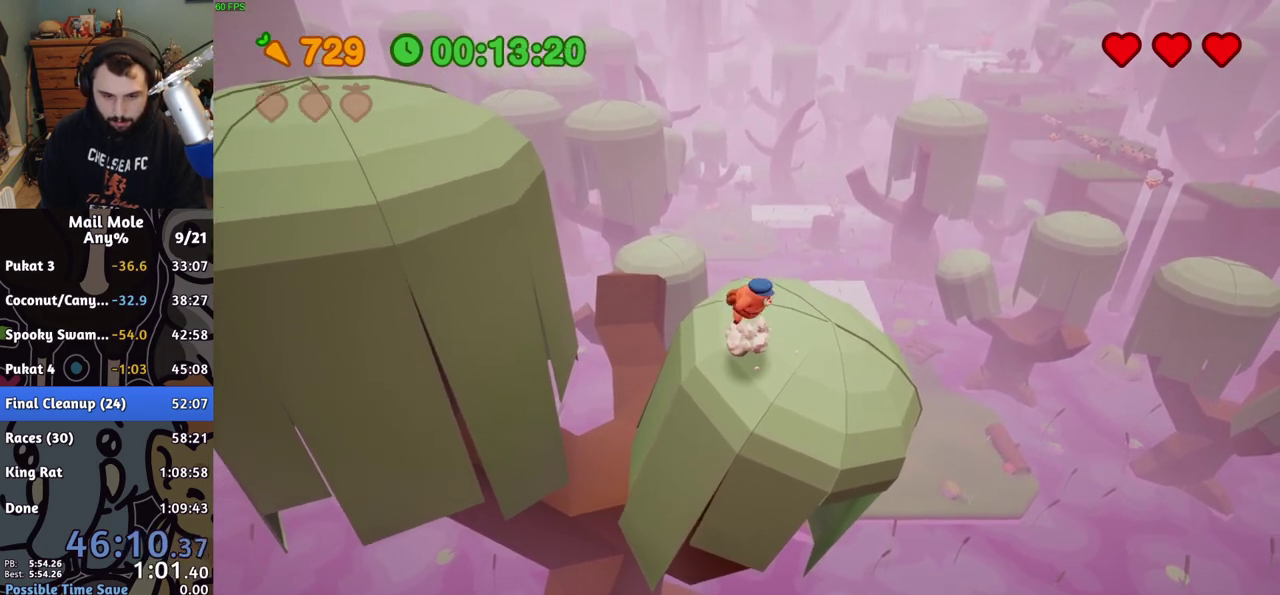
{"buttons": [], "left_stick": "up", "right_stick": "center", "events": [[483, "left_stick", "up"]]}
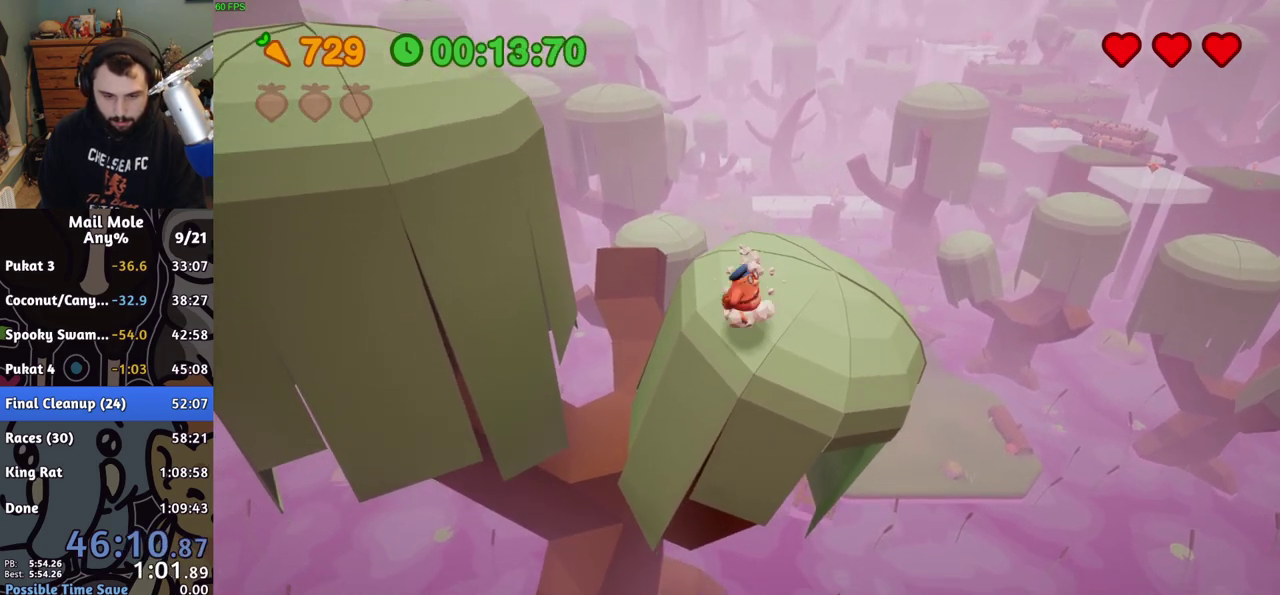
{"buttons": [], "left_stick": "center", "right_stick": "center", "events": [[117, "left_stick", "center"], [317, "left_stick", "down-left"], [400, "left_stick", "center"]]}
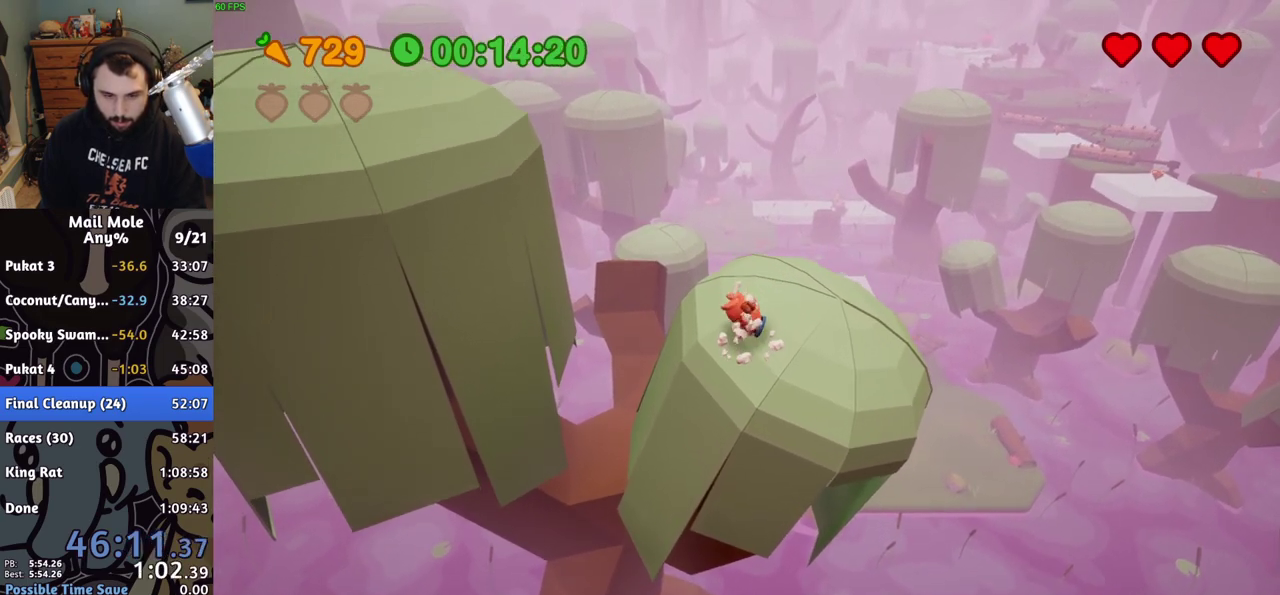
{"buttons": [], "left_stick": "center", "right_stick": "center", "events": [[150, "left_stick", "down"], [200, "left_stick", "center"]]}
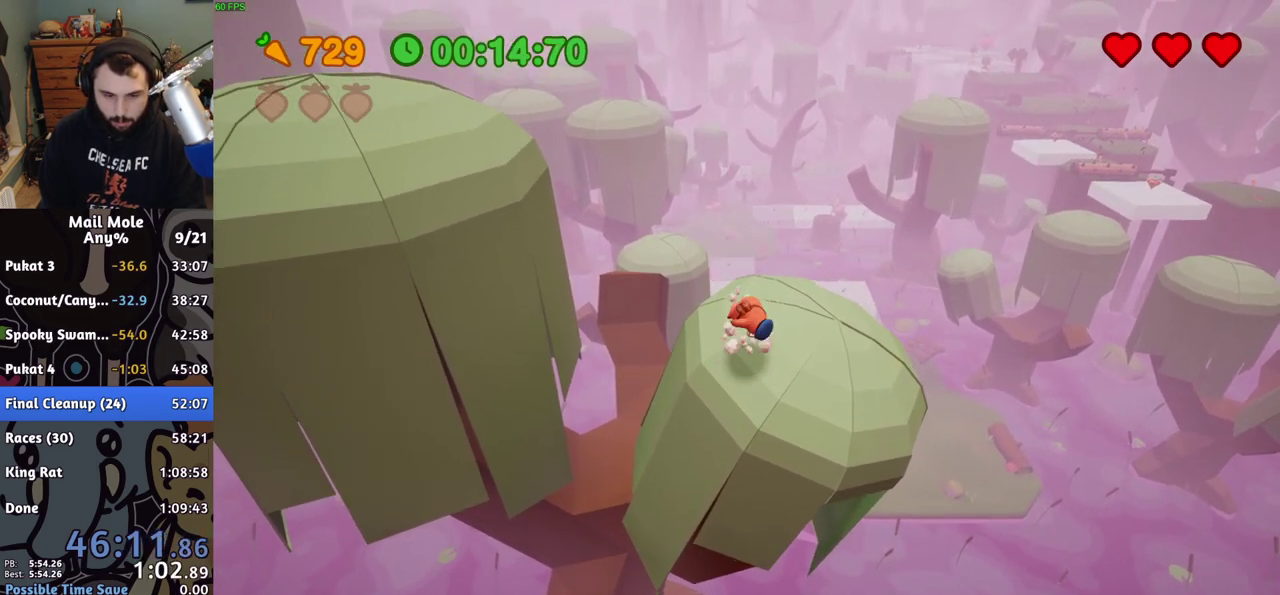
{"buttons": [], "left_stick": "center", "right_stick": "center", "events": [[67, "left_stick", "up-right"], [167, "left_stick", "center"], [317, "left_stick", "down"], [367, "left_stick", "center"]]}
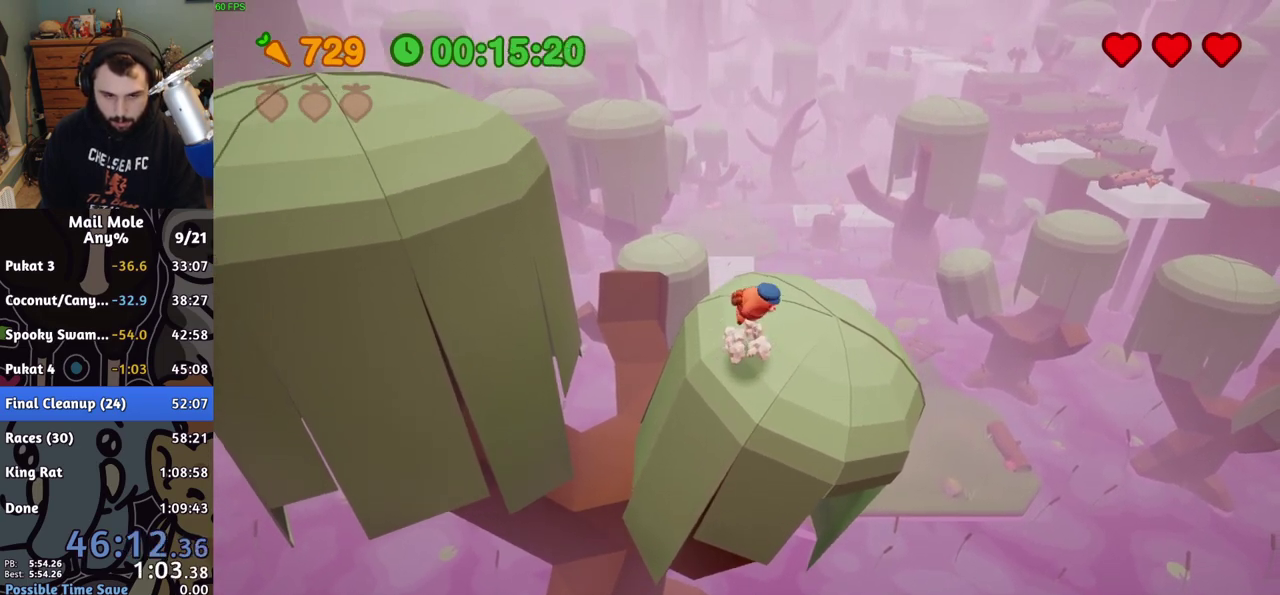
{"buttons": [], "left_stick": "up", "right_stick": "center", "events": [[183, "left_stick", "up"], [267, "left_stick", "center"], [467, "left_stick", "up"]]}
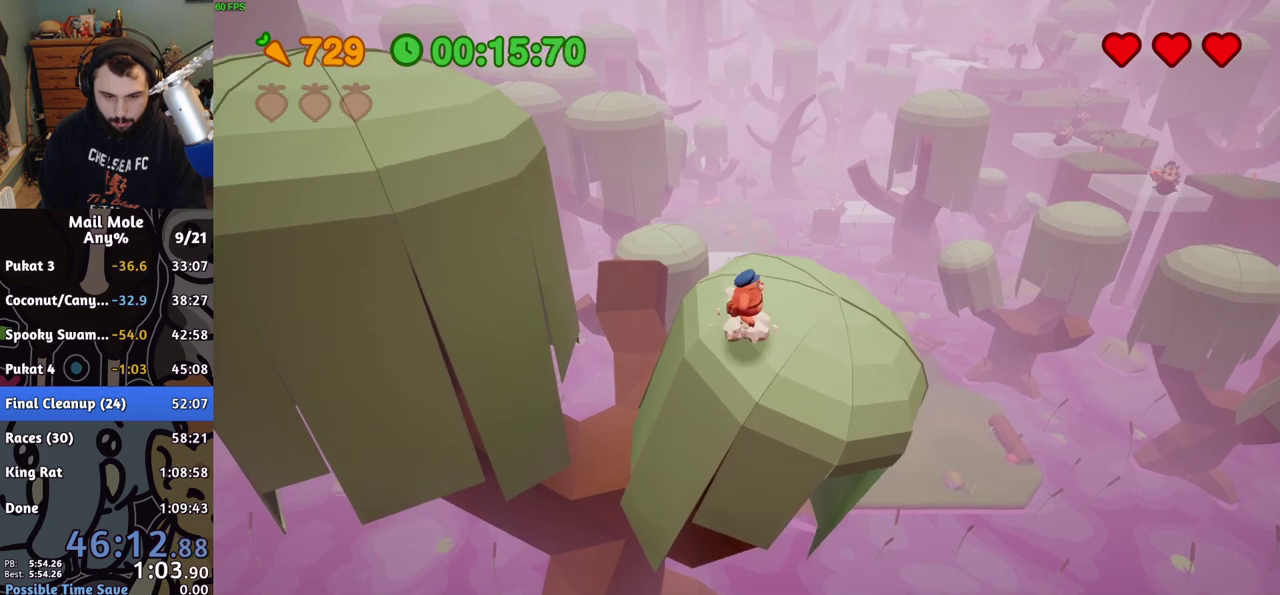
{"buttons": [], "left_stick": "center", "right_stick": "center", "events": [[67, "left_stick", "center"], [267, "left_stick", "down"], [367, "left_stick", "center"]]}
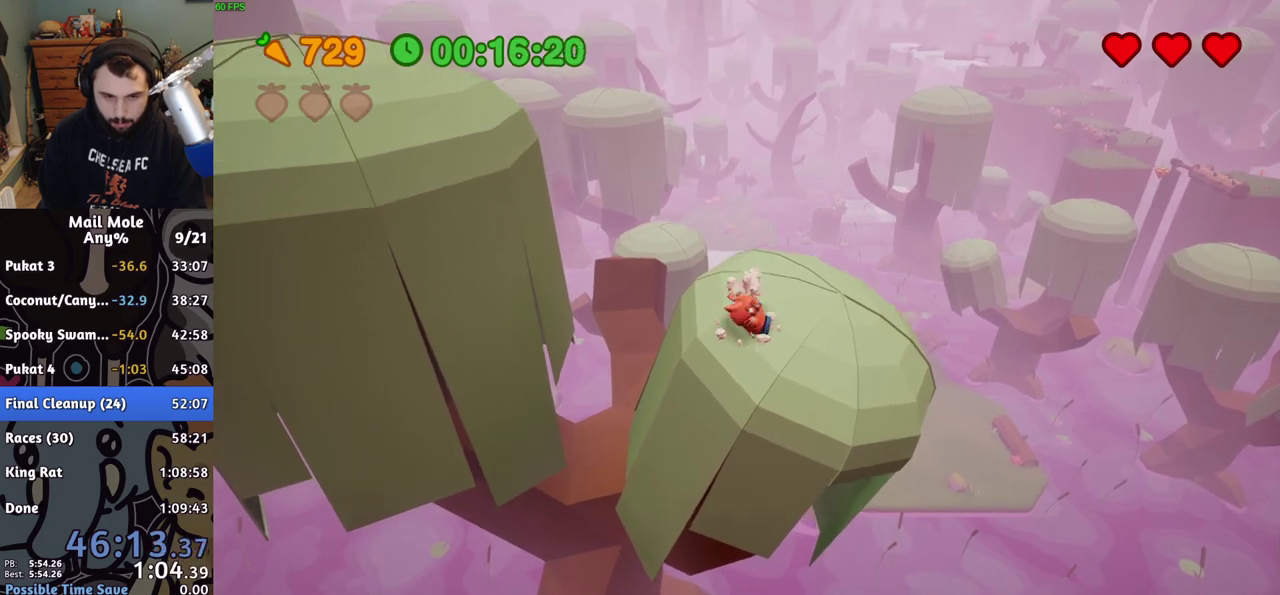
{"buttons": [], "left_stick": "up", "right_stick": "center", "events": [[50, "left_stick", "down"], [117, "left_stick", "center"], [417, "left_stick", "up"]]}
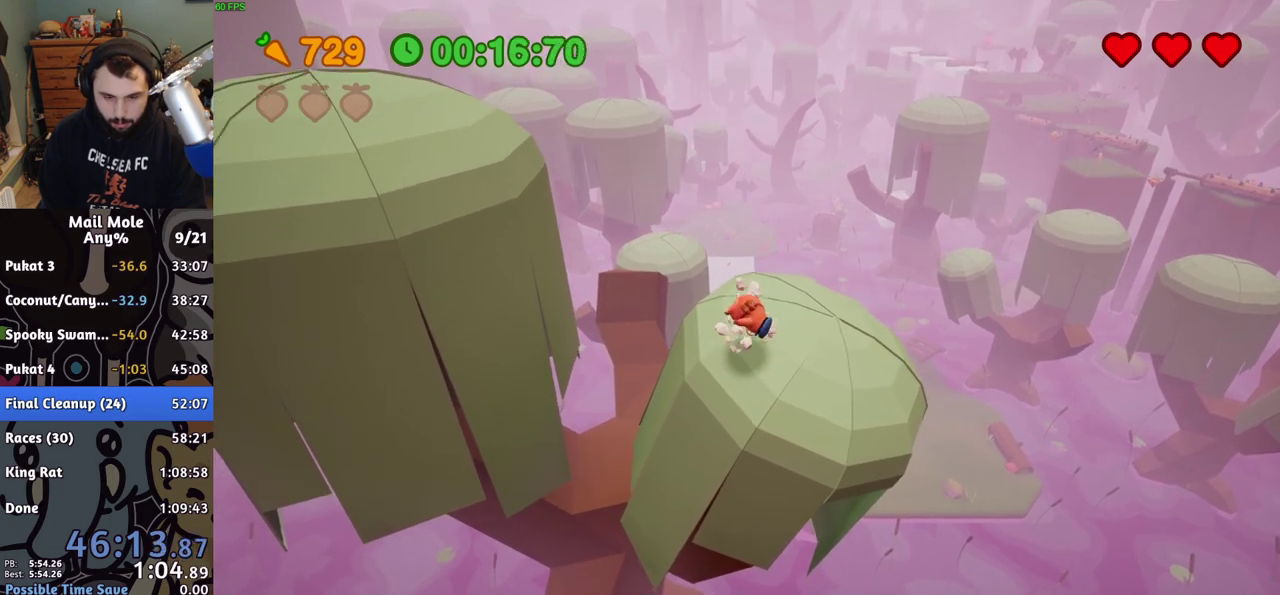
{"buttons": [], "left_stick": "center", "right_stick": "center", "events": [[17, "left_stick", "center"]]}
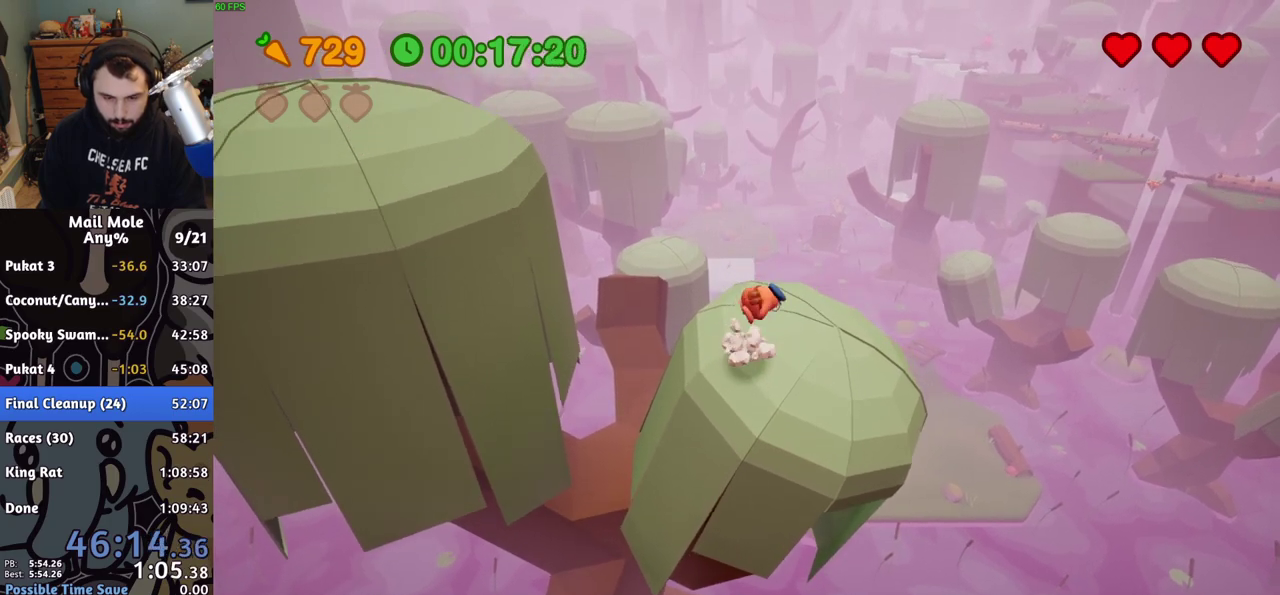
{"buttons": [], "left_stick": "down-left", "right_stick": "center", "events": [[117, "left_stick", "down-left"]]}
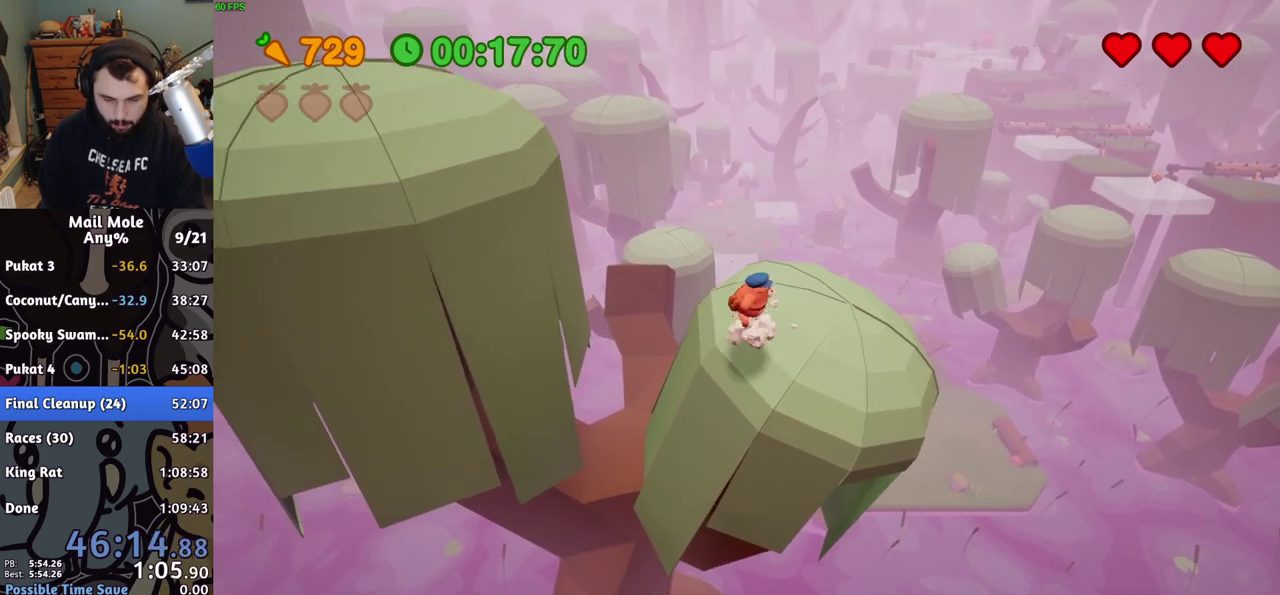
{"buttons": [], "left_stick": "down-left", "right_stick": "center"}
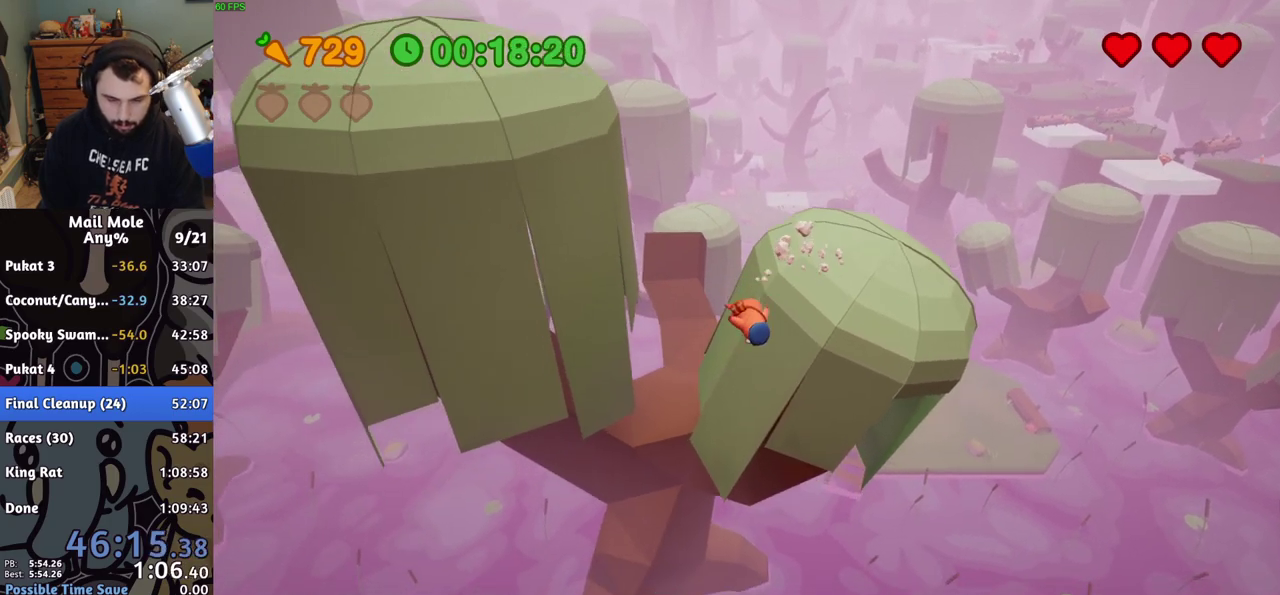
{"buttons": [], "left_stick": "down-left", "right_stick": "center"}
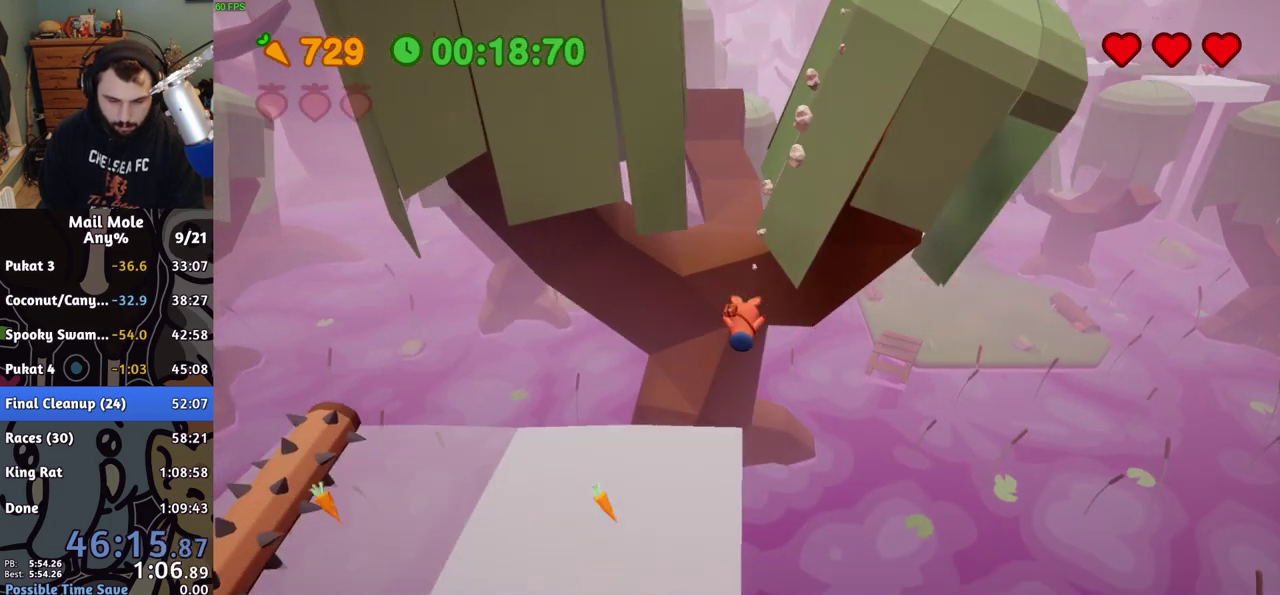
{"buttons": ["CROSS"], "left_stick": "right", "right_stick": "center", "events": [[217, "CROSS", "down"], [233, "SQUARE", "down"], [350, "left_stick", "right"], [500, "SQUARE", "up"]]}
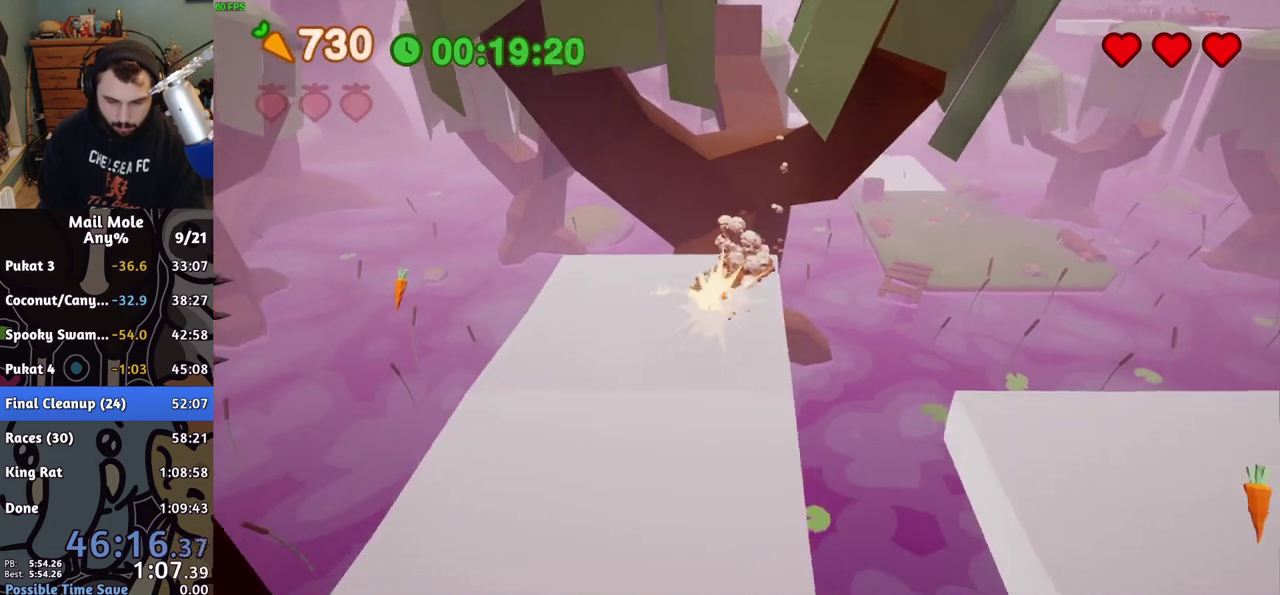
{"buttons": [], "left_stick": "down-right", "right_stick": "center", "events": [[17, "CROSS", "up"], [250, "left_stick", "up-left"], [417, "left_stick", "down-right"]]}
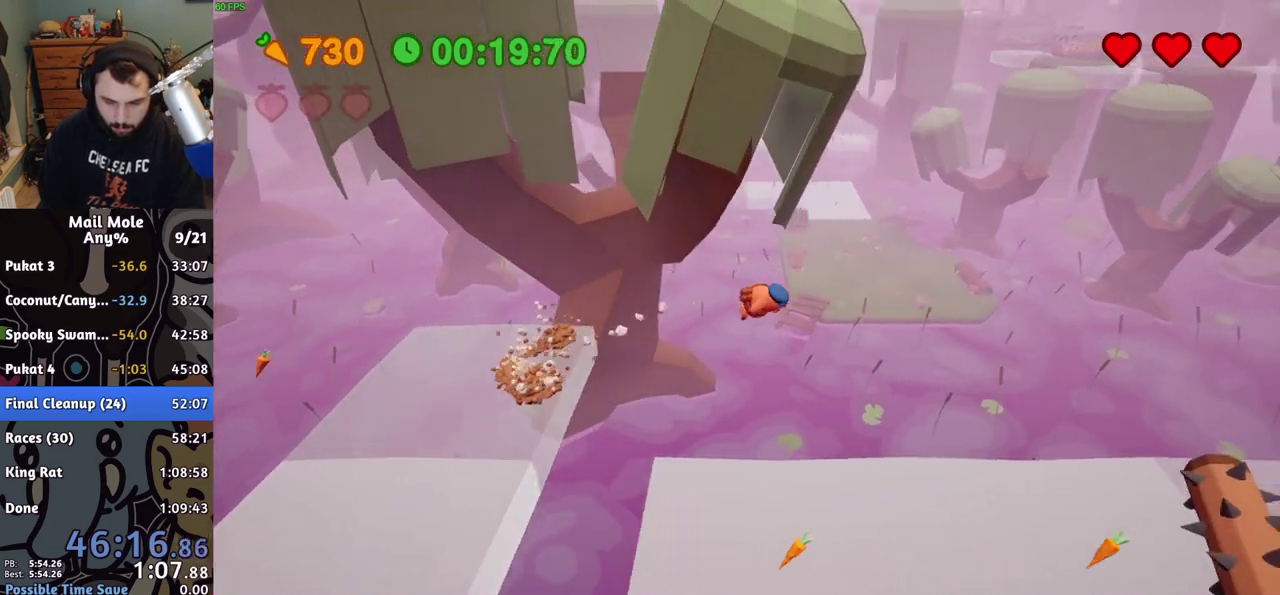
{"buttons": [], "left_stick": "right", "right_stick": "center", "events": [[200, "left_stick", "up-left"], [333, "left_stick", "right"]]}
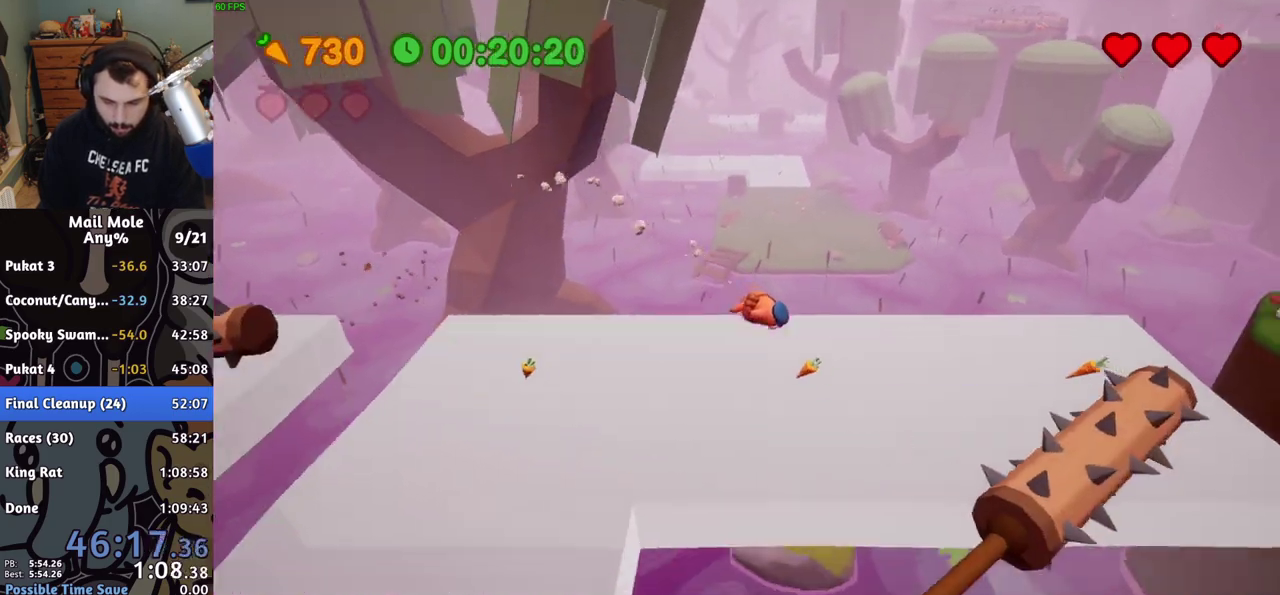
{"buttons": [], "left_stick": "right", "right_stick": "center", "events": [[100, "CROSS", "down"], [117, "SQUARE", "down"], [400, "CROSS", "up"], [400, "SQUARE", "up"]]}
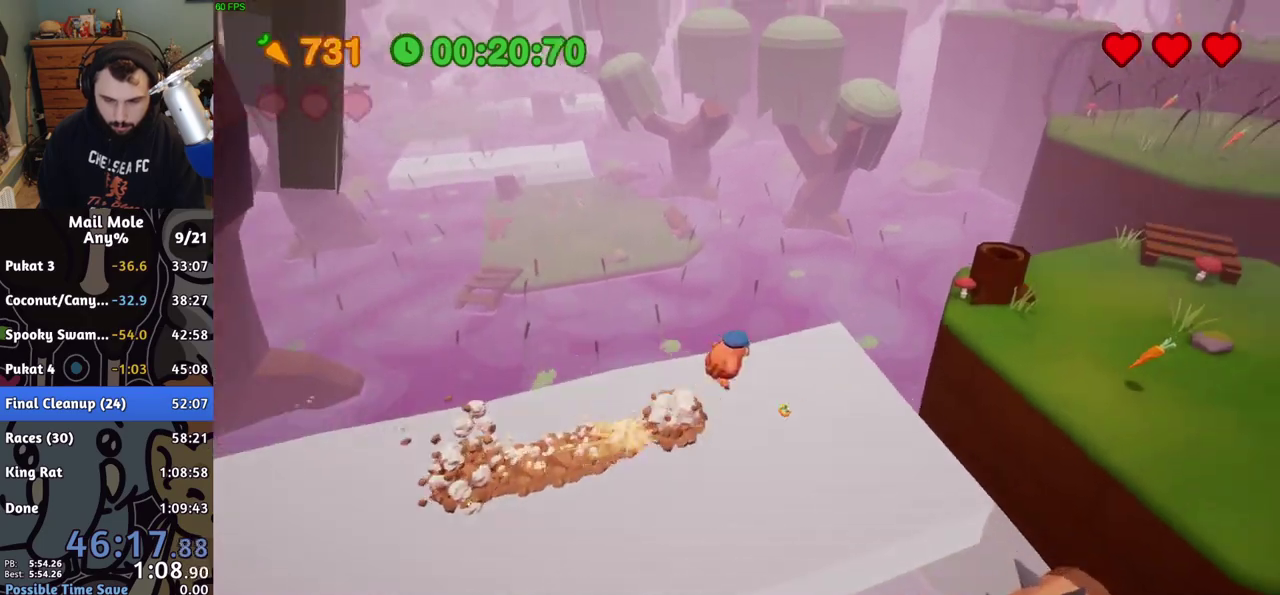
{"buttons": [], "left_stick": "up-right", "right_stick": "center", "events": [[450, "left_stick", "down-left"], [500, "left_stick", "up-right"]]}